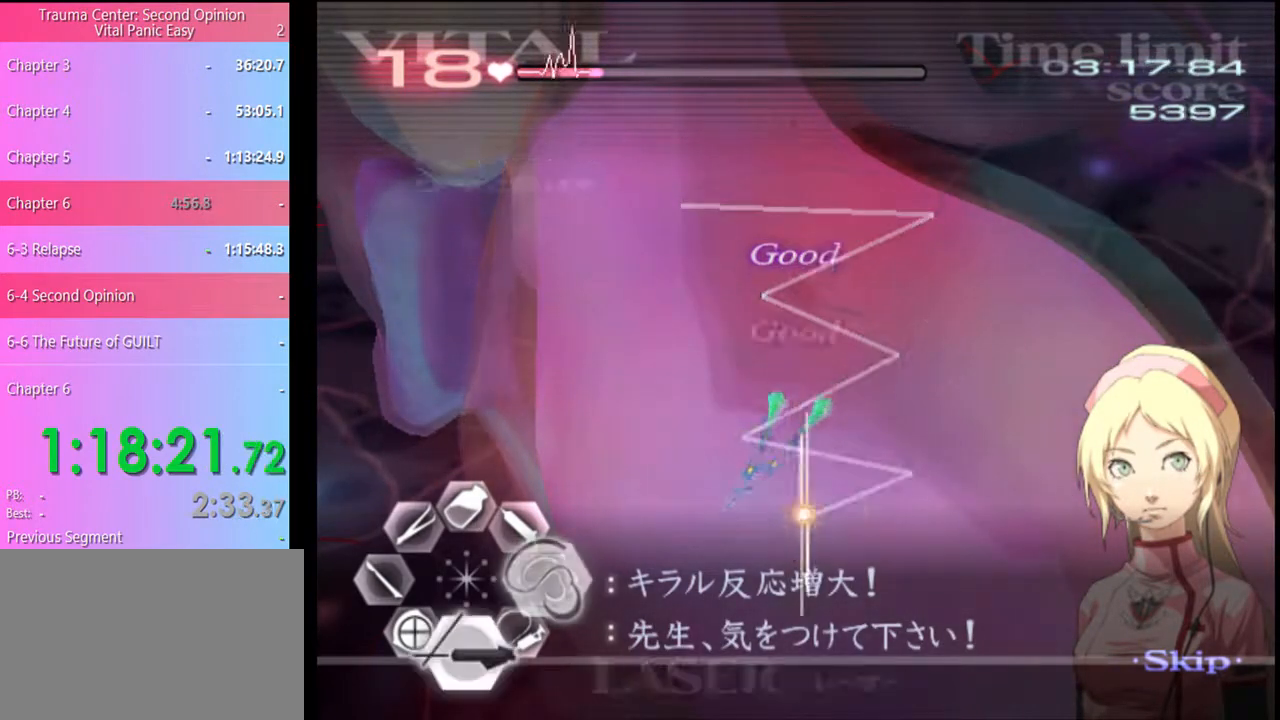
Gameplay with keyboard and mouse; each line is a JSON object with the keys and mouse buttons held at the frame after it. "events" lists presses ("down") and releases ("up") of "a", "alt", "c", "d", "e", "f", "q", "r", "s", "shift", "space", "v", "w", "mouse_left", "mouse_wheel", "mouse_right", "mouse_mb4" and "mouse_mb5" between this image and that frame as [ms after this image, input, new state], when the widget could be followed in between. "mouse_left", "mouse_wheel", "mouse_right", "mouse_mb4", "mouse_mb5" = the "left", "wheel", "right", "mb4", "mb5" buttons of the "mouse" list. No other keys are recorded. "wheel" means that the mouse wheel is clicked or scrolled. Mouse movement is not recorded.
{"keys": ["s"], "mouse": ["left"], "events": [[134, "mouse_left", "down"]]}
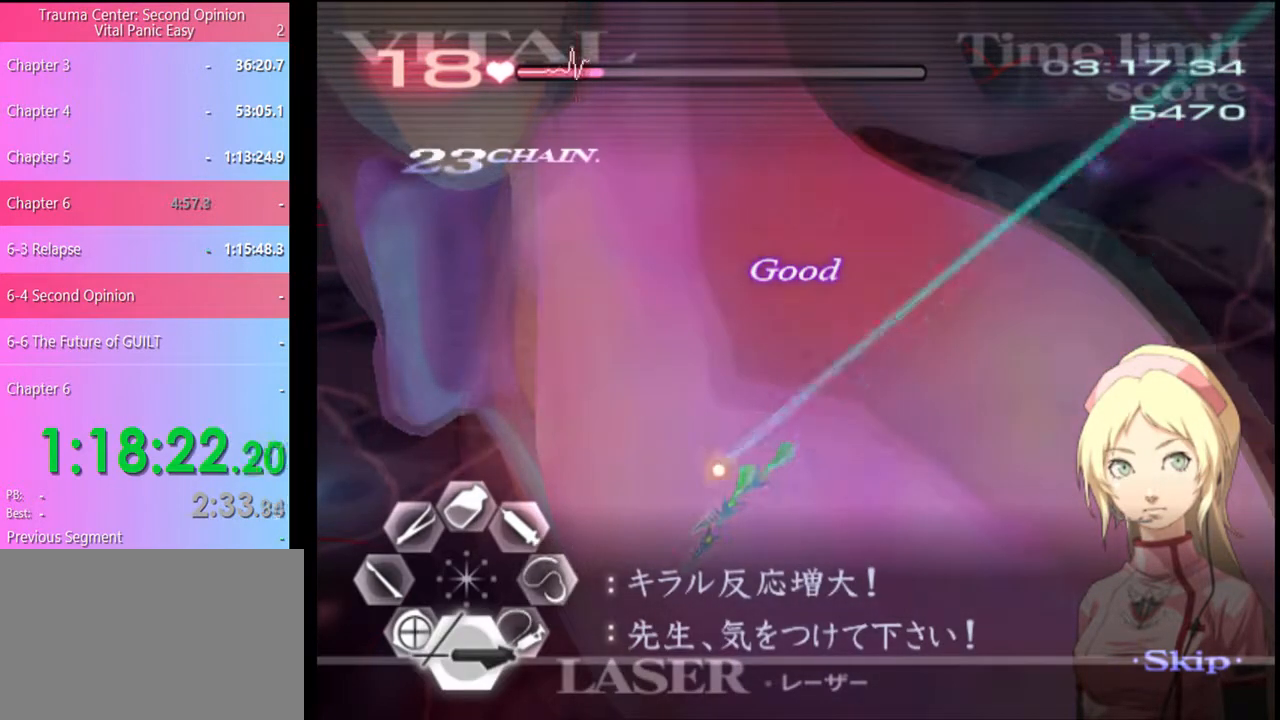
{"keys": ["a"], "mouse": ["left"], "events": [[134, "mouse_left", "up"], [234, "s", "up"], [300, "a", "down"], [467, "mouse_left", "down"]]}
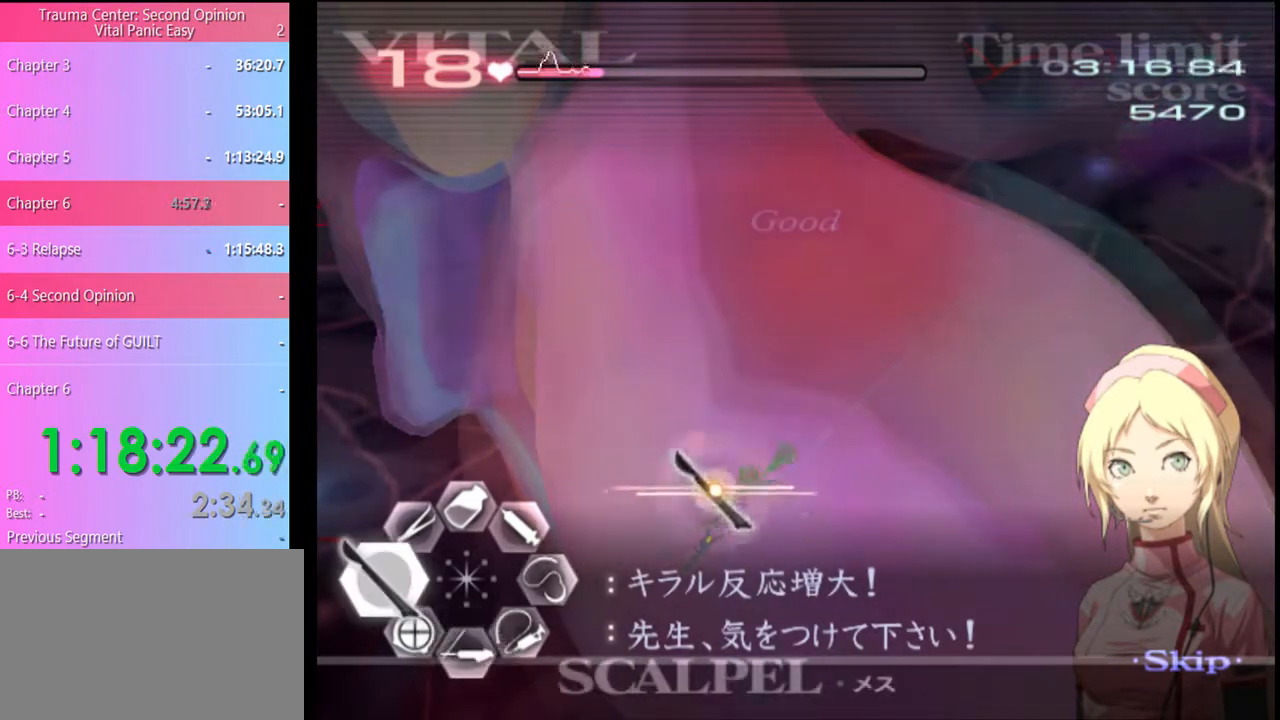
{"keys": ["d"], "mouse": ["left"], "events": [[67, "mouse_left", "up"], [267, "a", "up"], [300, "d", "down"], [467, "mouse_left", "down"]]}
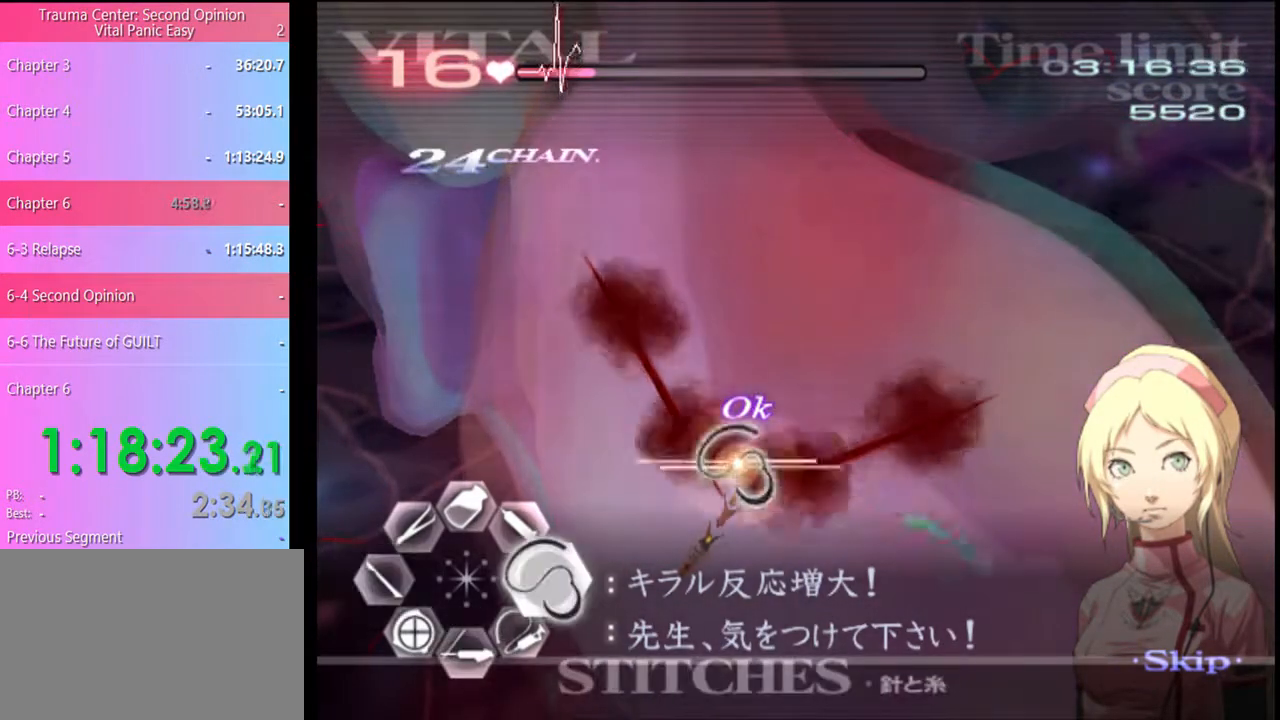
{"keys": ["d"], "mouse": ["left"], "events": []}
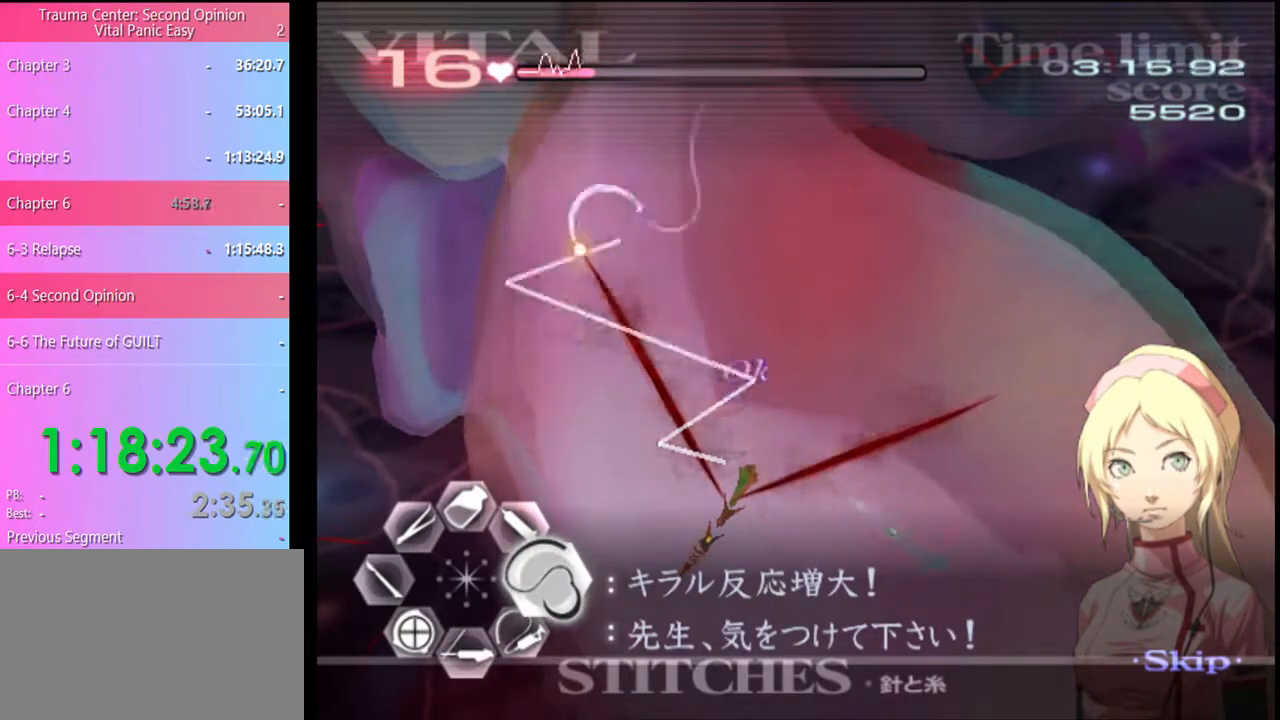
{"keys": ["d"], "mouse": ["left"], "events": [[67, "mouse_left", "up"], [234, "mouse_left", "down"]]}
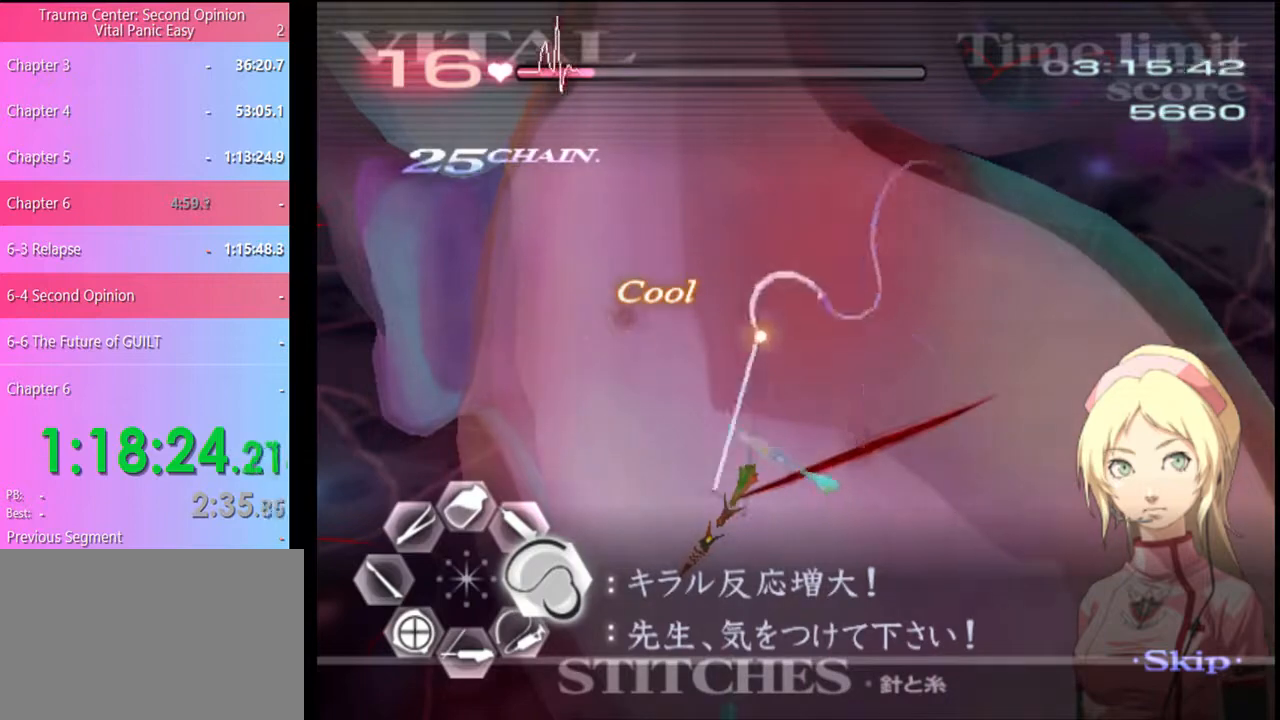
{"keys": ["a"], "mouse": [], "events": [[300, "mouse_left", "up"], [334, "d", "up"], [367, "a", "down"]]}
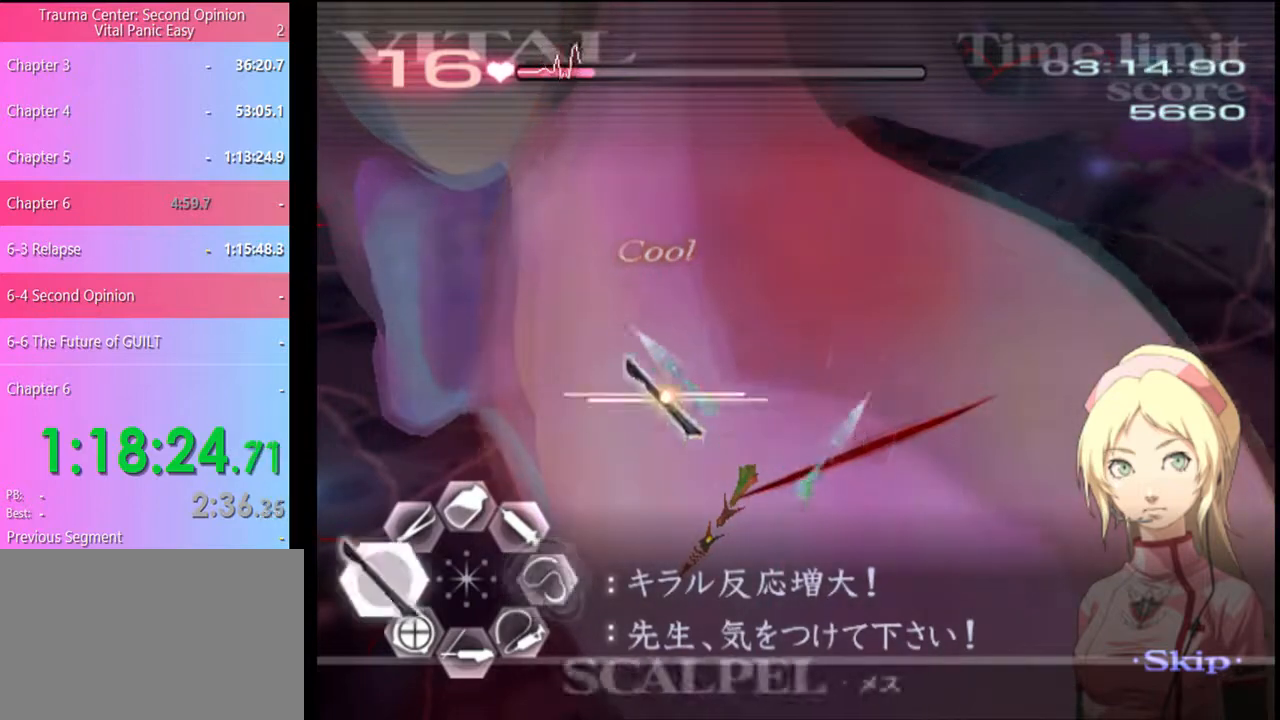
{"keys": ["s"], "mouse": [], "events": [[34, "a", "up"], [34, "s", "down"], [134, "mouse_left", "down"], [467, "mouse_left", "up"]]}
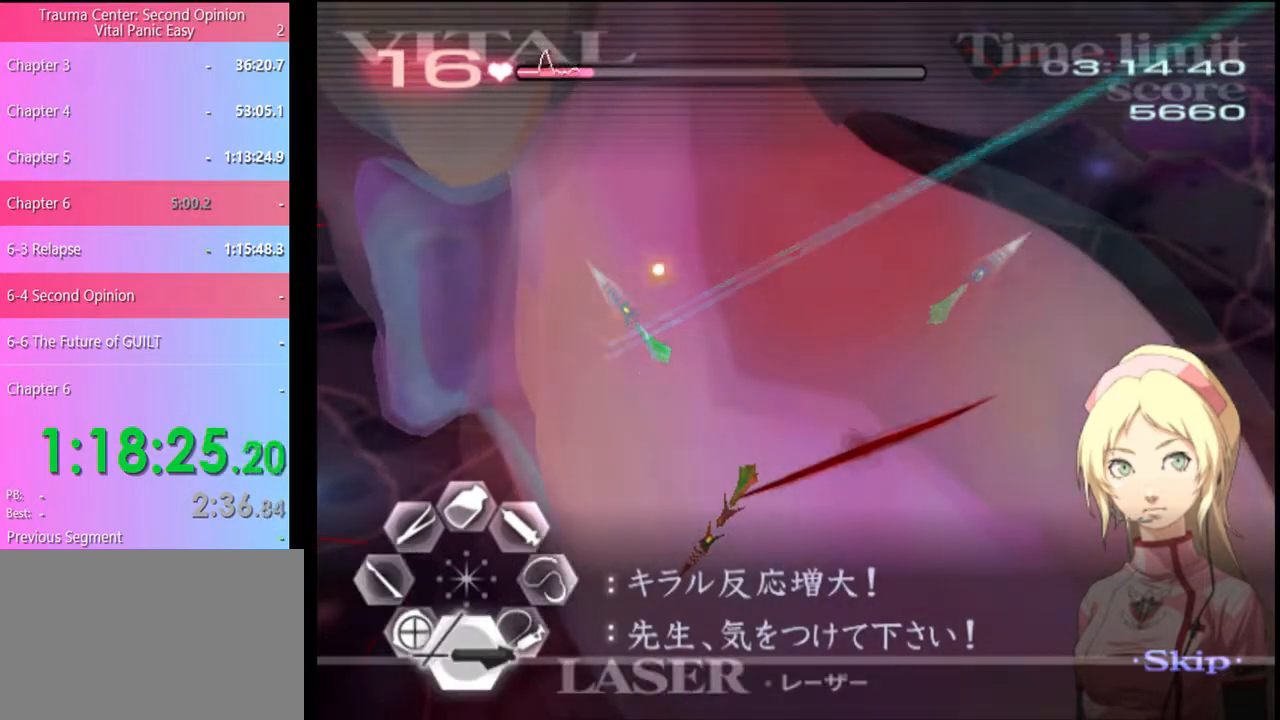
{"keys": ["d"], "mouse": ["left"], "events": [[167, "d", "down"], [200, "s", "up"], [367, "mouse_left", "down"]]}
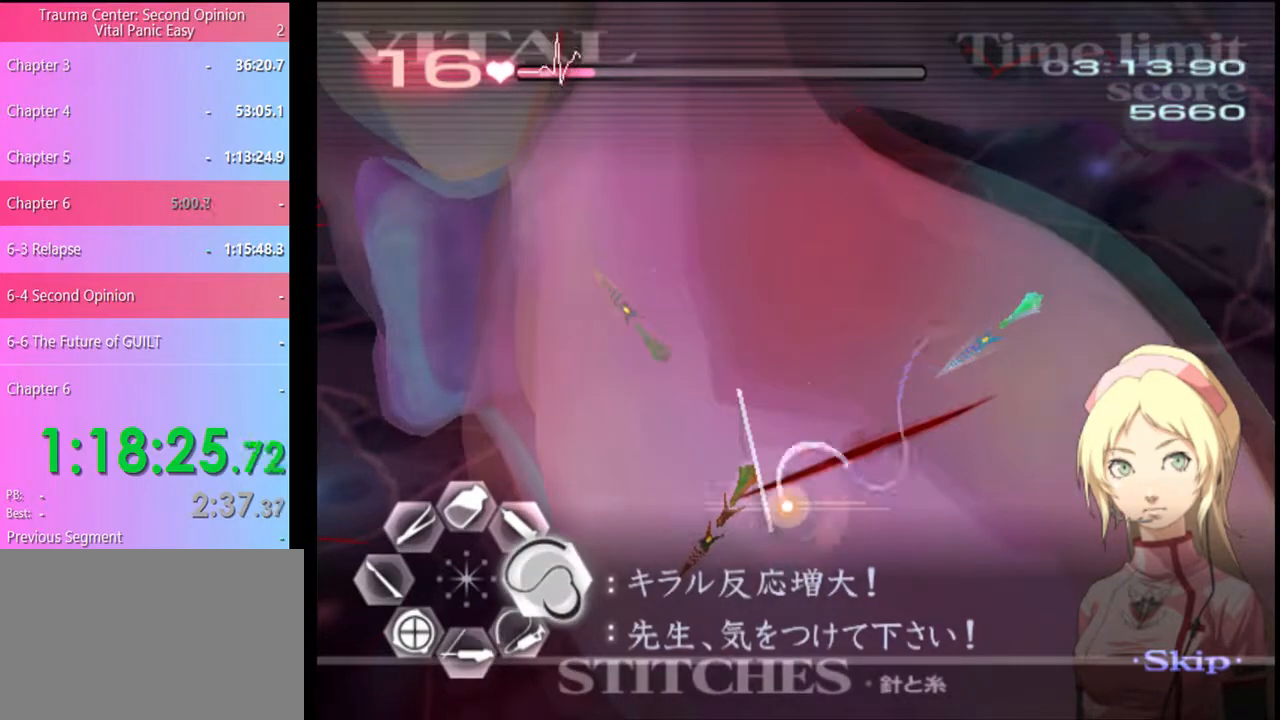
{"keys": ["s"], "mouse": ["left"], "events": [[300, "d", "up"], [334, "mouse_left", "up"], [334, "s", "down"], [467, "mouse_left", "down"]]}
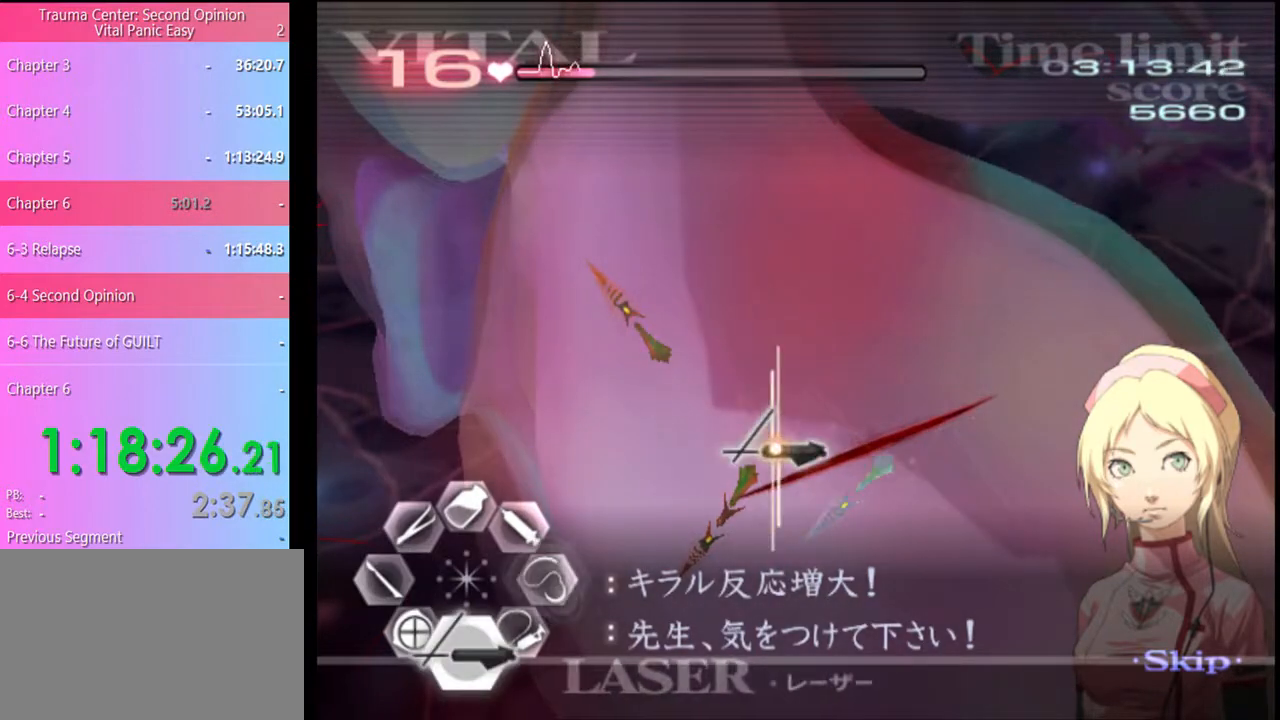
{"keys": [], "mouse": [], "events": [[434, "mouse_left", "up"], [467, "s", "up"]]}
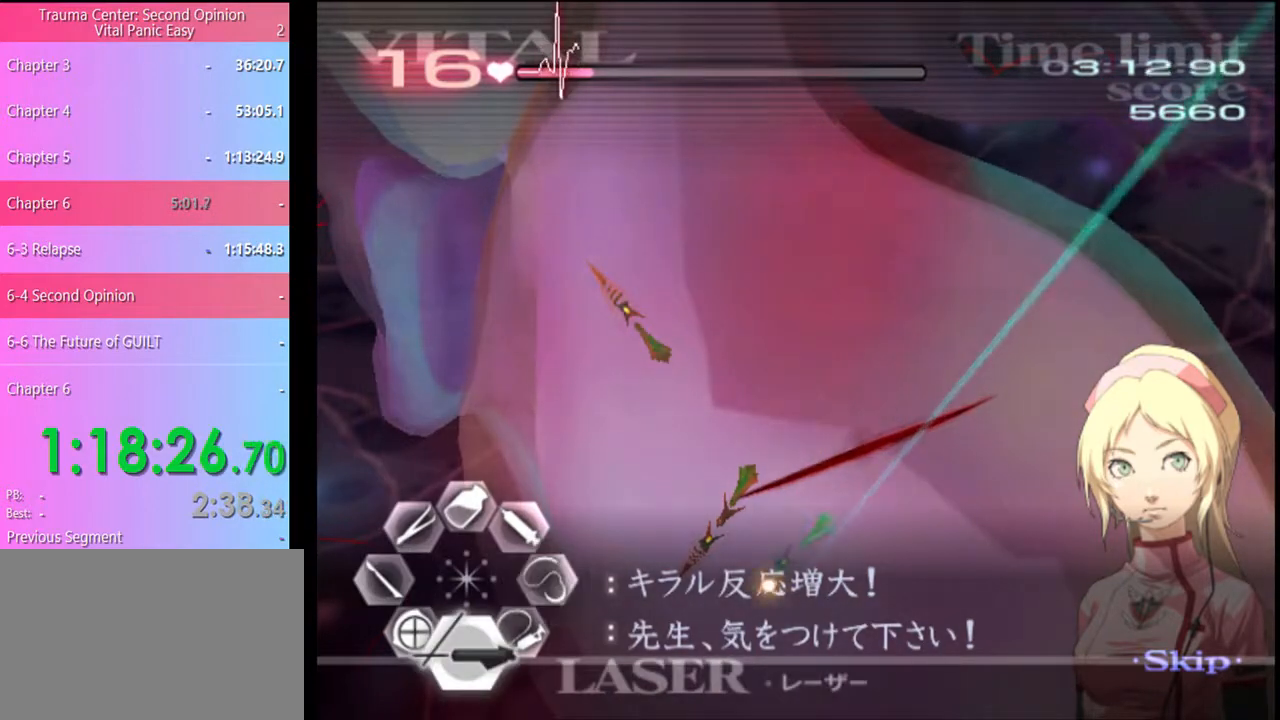
{"keys": ["a", "w"], "mouse": [], "events": [[67, "a", "down"], [100, "w", "down"], [167, "mouse_left", "down"], [200, "mouse_right", "down"], [434, "mouse_left", "up"], [434, "mouse_right", "up"]]}
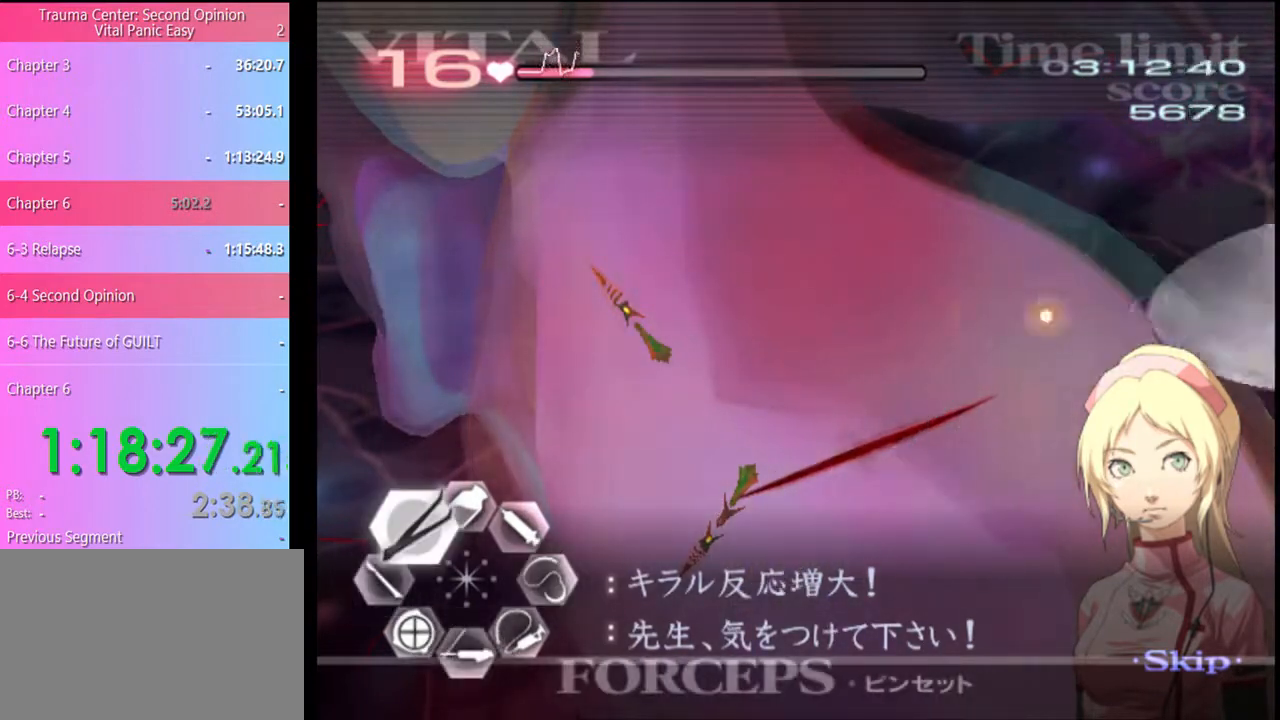
{"keys": ["a", "w"], "mouse": ["left", "right"], "events": [[367, "mouse_left", "down"], [367, "mouse_right", "down"]]}
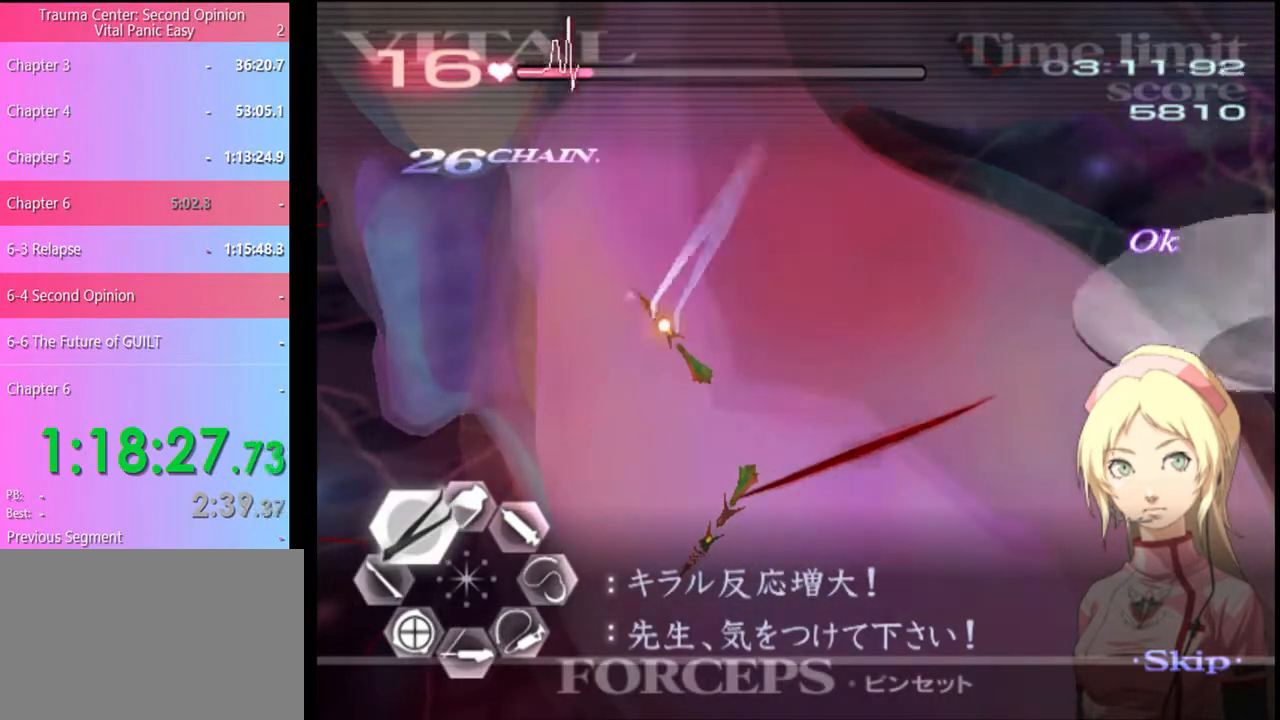
{"keys": ["d"], "mouse": ["left"], "events": [[134, "mouse_left", "up"], [134, "mouse_right", "up"], [200, "a", "up"], [200, "w", "up"], [234, "d", "down"], [434, "mouse_left", "down"]]}
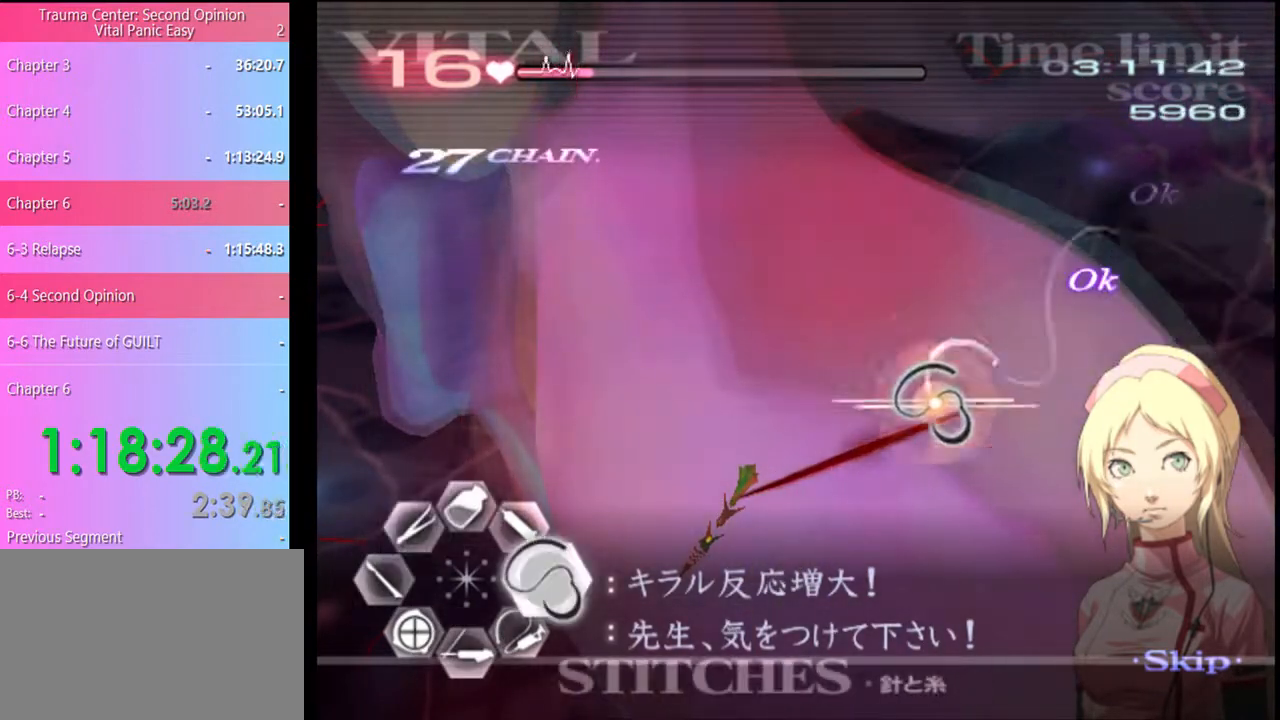
{"keys": ["d"], "mouse": [], "events": [[500, "mouse_left", "up"]]}
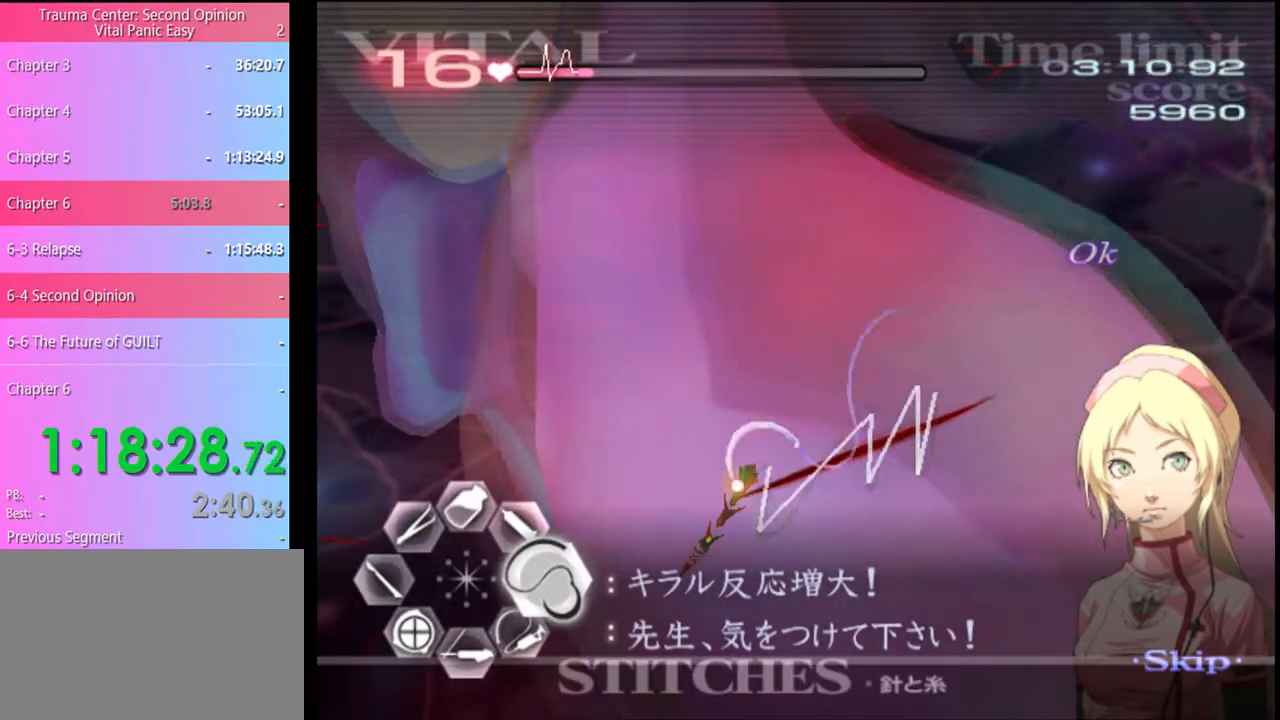
{"keys": ["d"], "mouse": [], "events": [[34, "d", "up"], [100, "a", "down"], [234, "mouse_left", "down"], [367, "mouse_left", "up"], [467, "a", "up"], [500, "d", "down"]]}
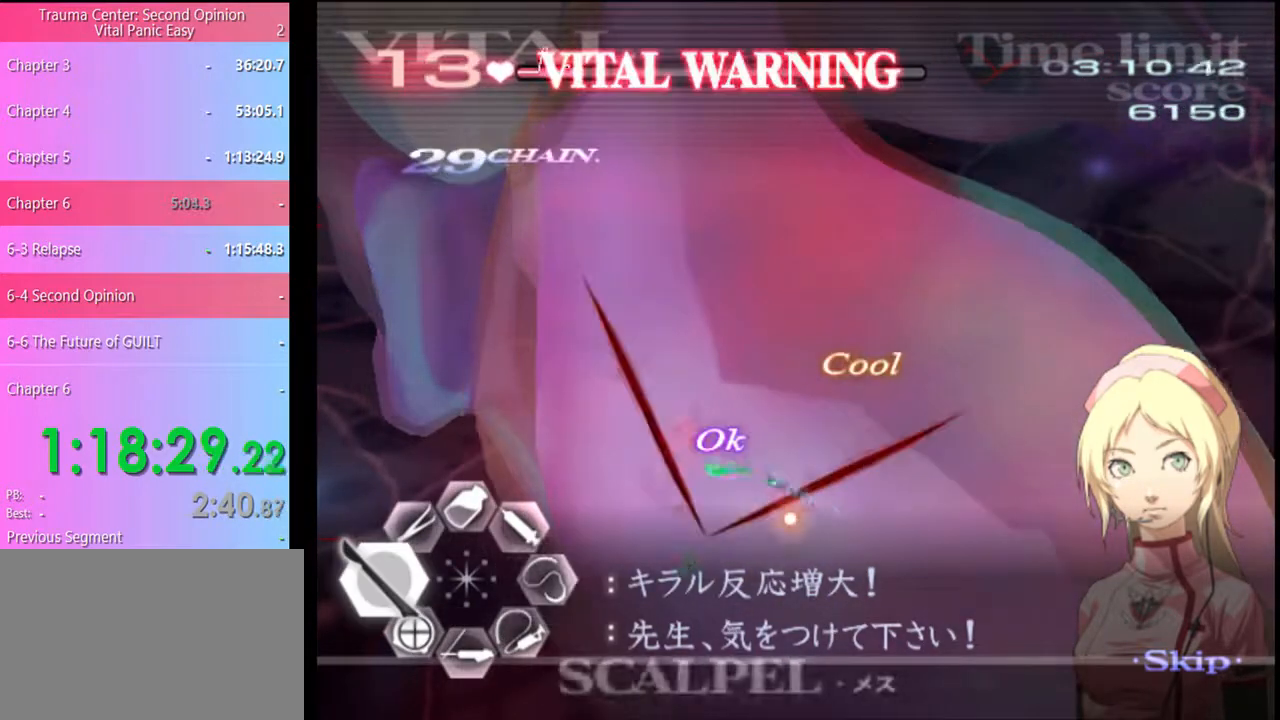
{"keys": ["d"], "mouse": ["left"], "events": [[200, "mouse_left", "down"]]}
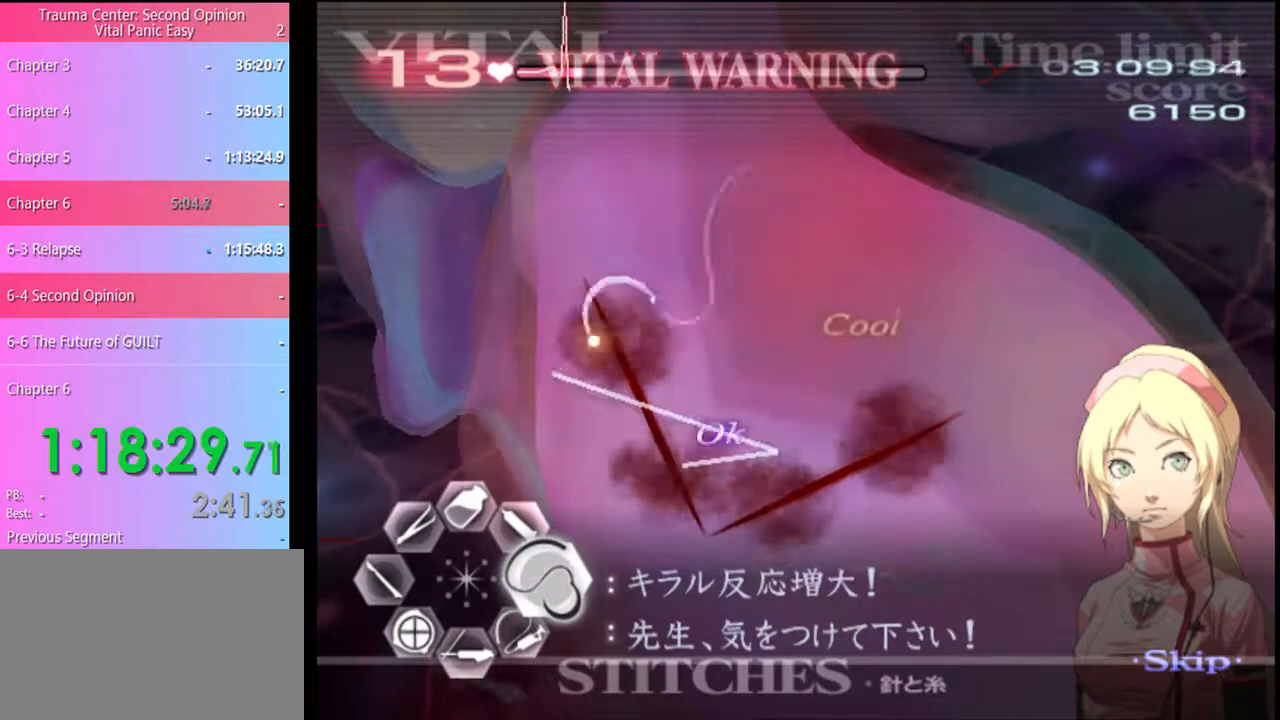
{"keys": ["d"], "mouse": ["left"], "events": [[100, "mouse_left", "up"], [267, "mouse_left", "down"]]}
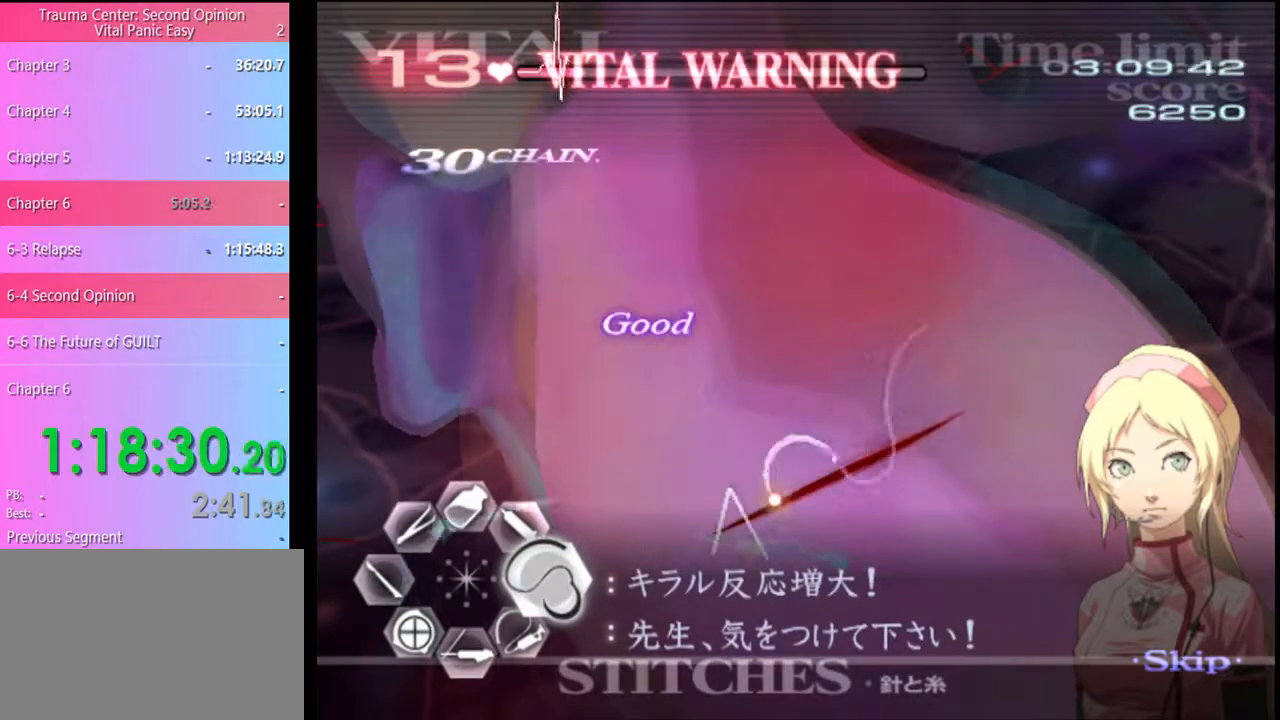
{"keys": ["s"], "mouse": [], "events": [[300, "d", "up"], [334, "mouse_left", "up"], [334, "s", "down"]]}
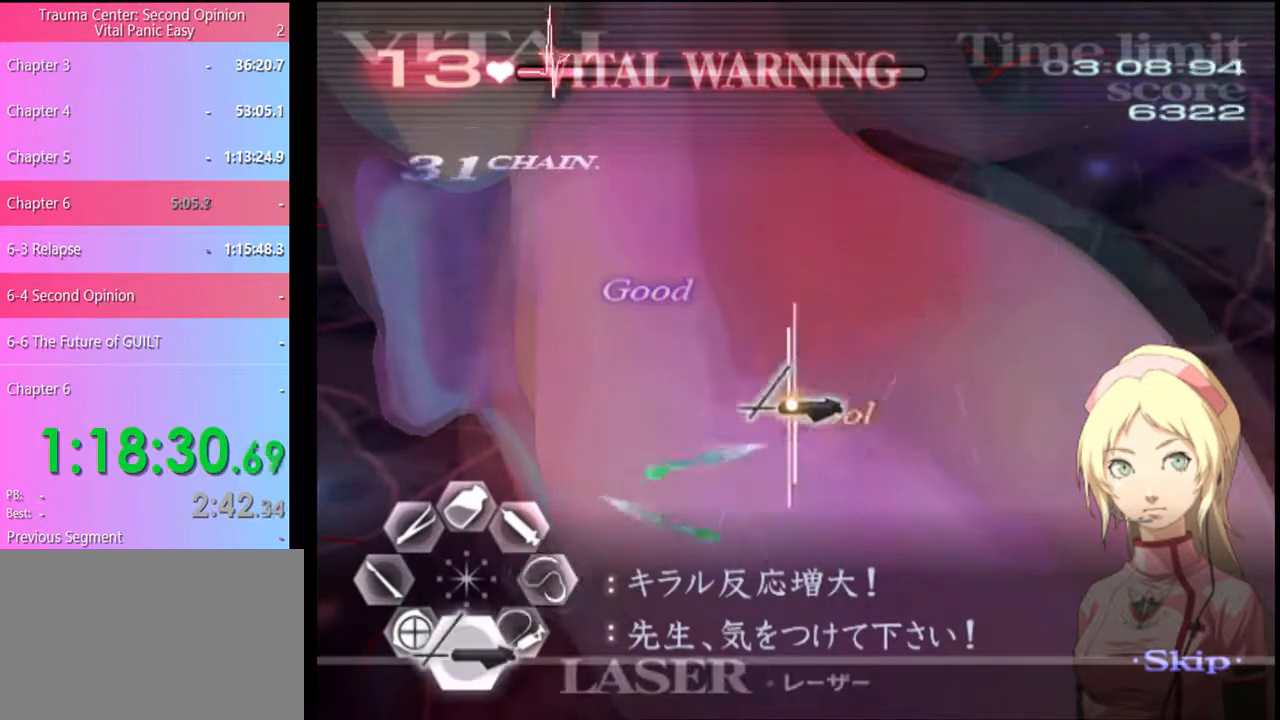
{"keys": ["s"], "mouse": [], "events": [[67, "mouse_left", "down"], [400, "mouse_left", "up"]]}
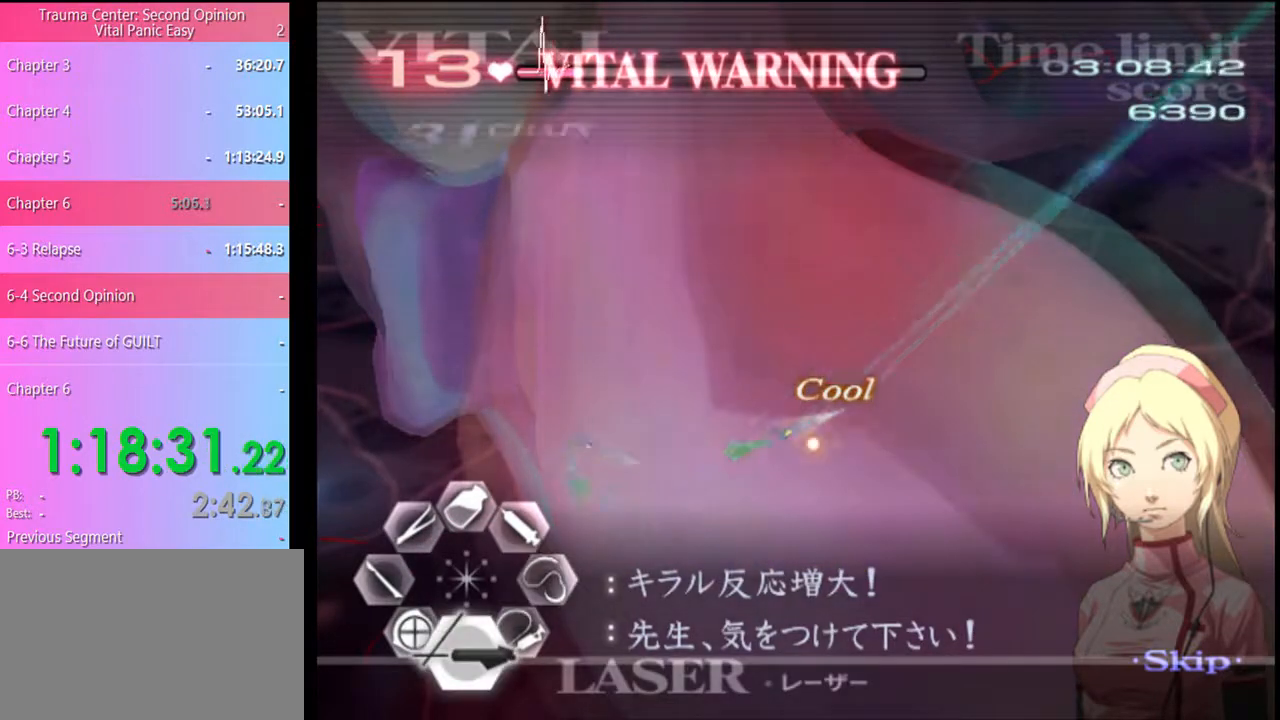
{"keys": ["s"], "mouse": ["left"], "events": [[134, "mouse_left", "down"]]}
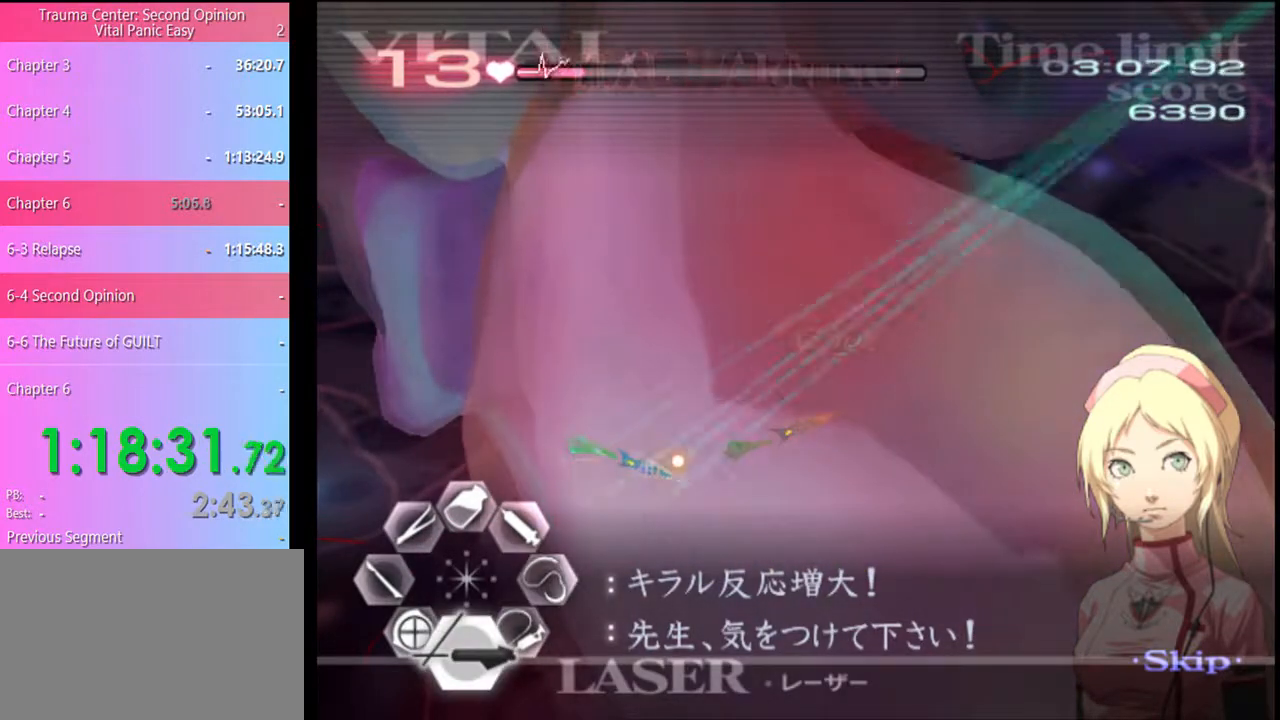
{"keys": ["a", "w"], "mouse": ["left", "right"], "events": [[34, "mouse_left", "up"], [34, "s", "up"], [134, "a", "down"], [167, "w", "down"], [334, "mouse_left", "down"], [334, "mouse_right", "down"]]}
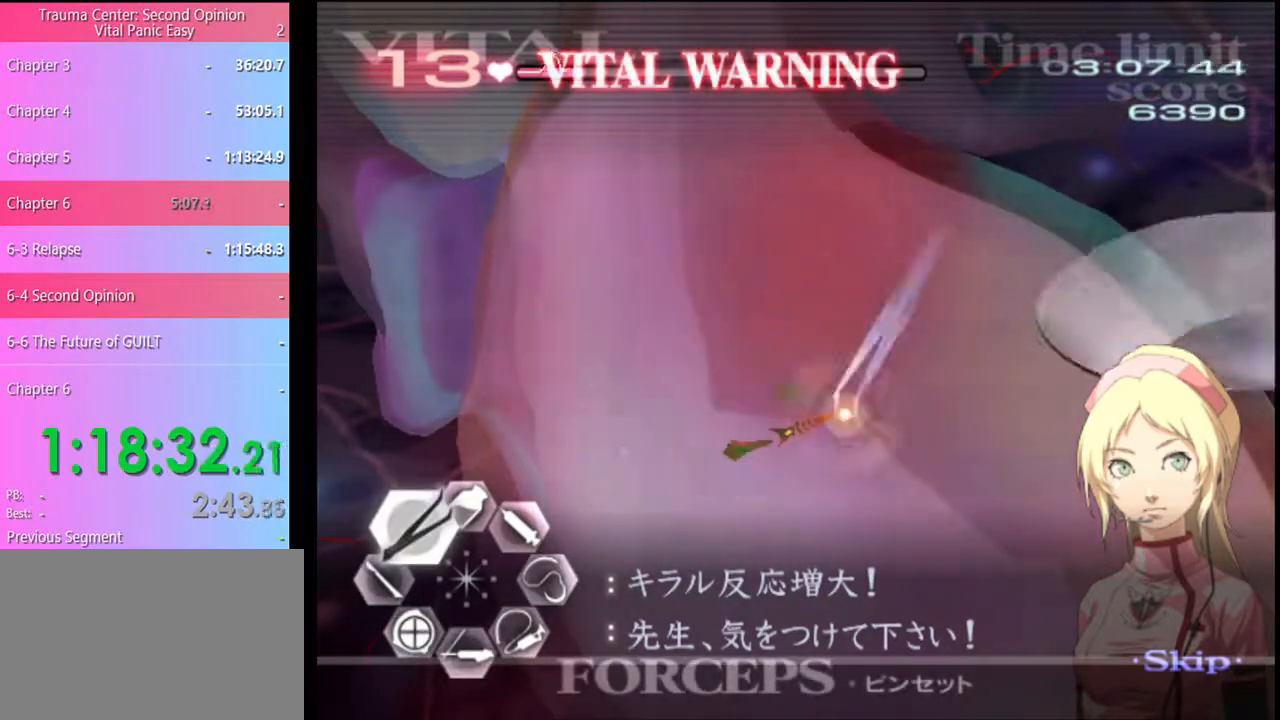
{"keys": ["a", "w"], "mouse": [], "events": [[100, "mouse_left", "up"], [134, "mouse_right", "up"]]}
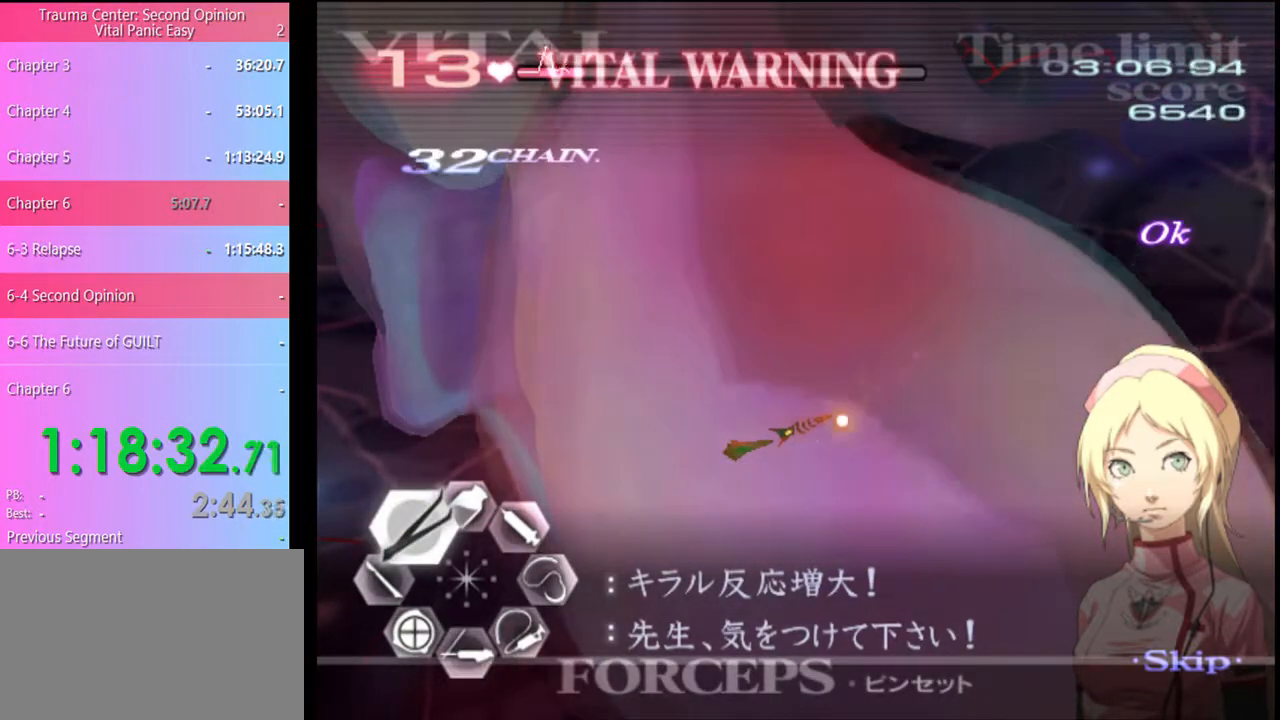
{"keys": ["a", "w"], "mouse": ["left", "right"], "events": [[134, "mouse_right", "down"], [200, "mouse_left", "down"]]}
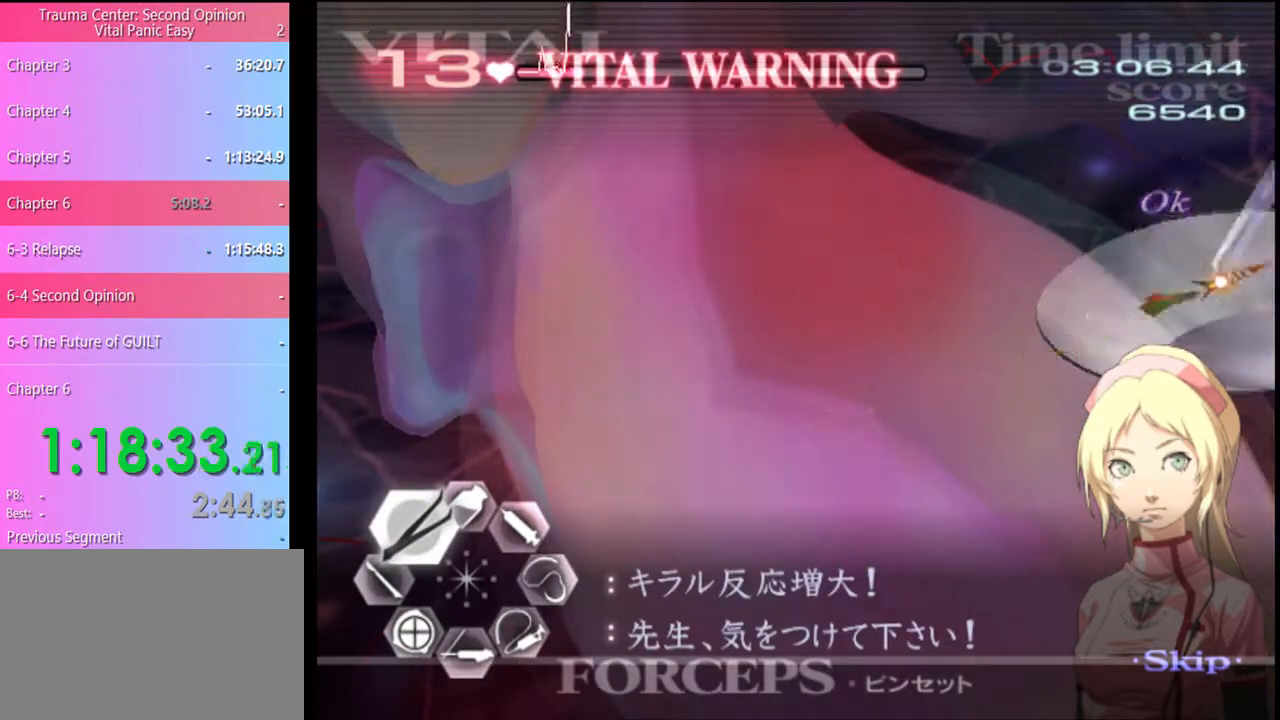
{"keys": ["w"], "mouse": ["left"], "events": [[100, "mouse_left", "up"], [100, "mouse_right", "up"], [134, "a", "up"], [300, "mouse_left", "down"]]}
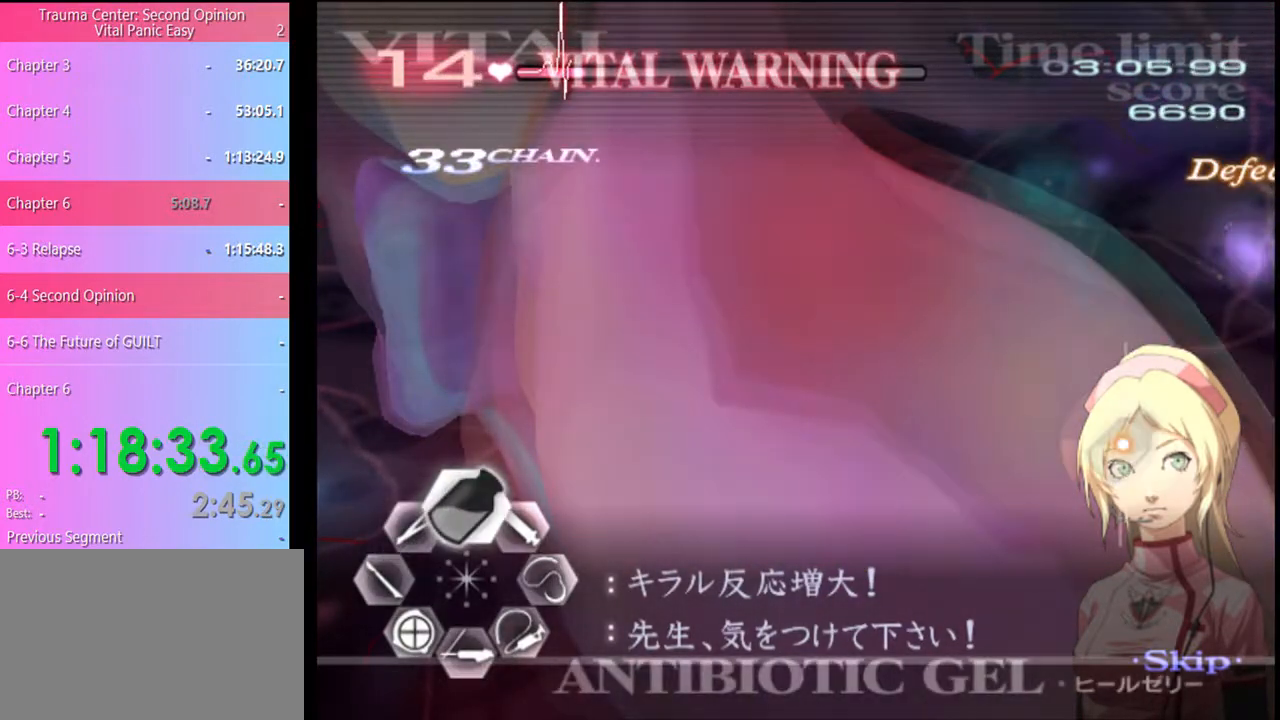
{"keys": ["w"], "mouse": [], "events": [[200, "mouse_left", "up"], [267, "mouse_left", "down"], [500, "mouse_left", "up"]]}
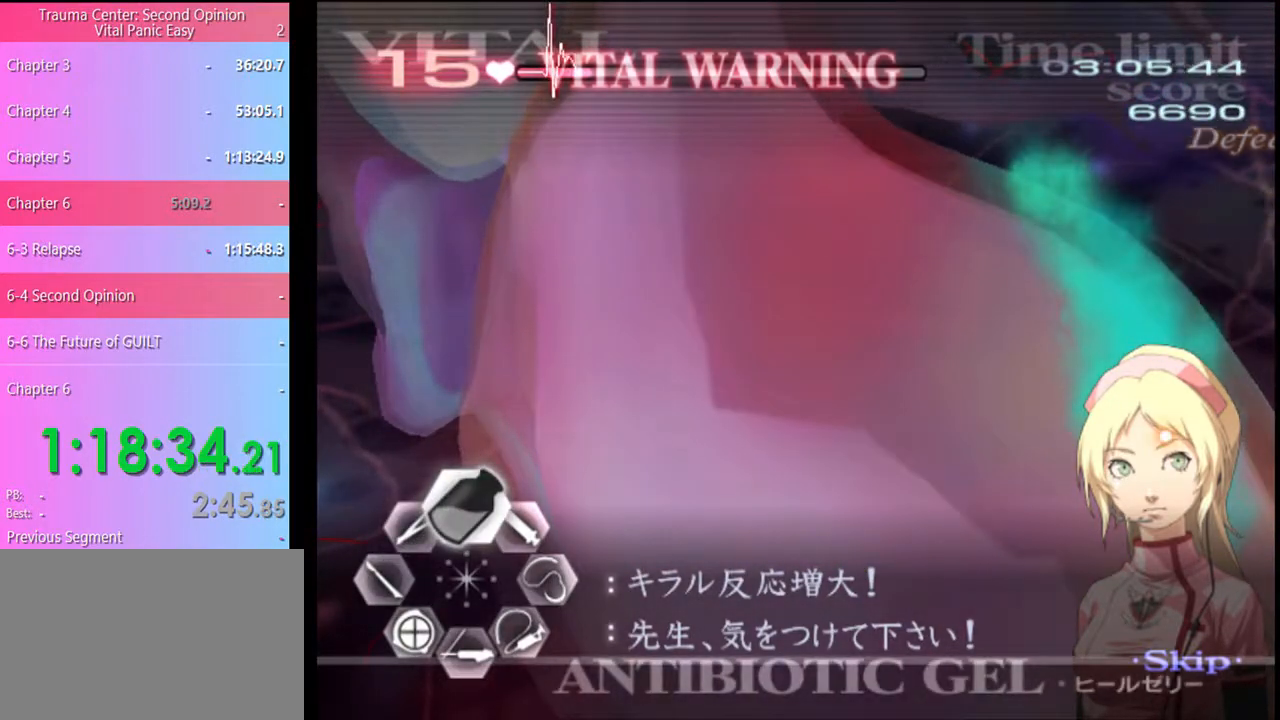
{"keys": ["a", "s"], "mouse": ["left"], "events": [[67, "a", "down"], [67, "w", "up"], [200, "s", "down"], [300, "mouse_left", "down"], [367, "mouse_left", "up"], [434, "mouse_left", "down"]]}
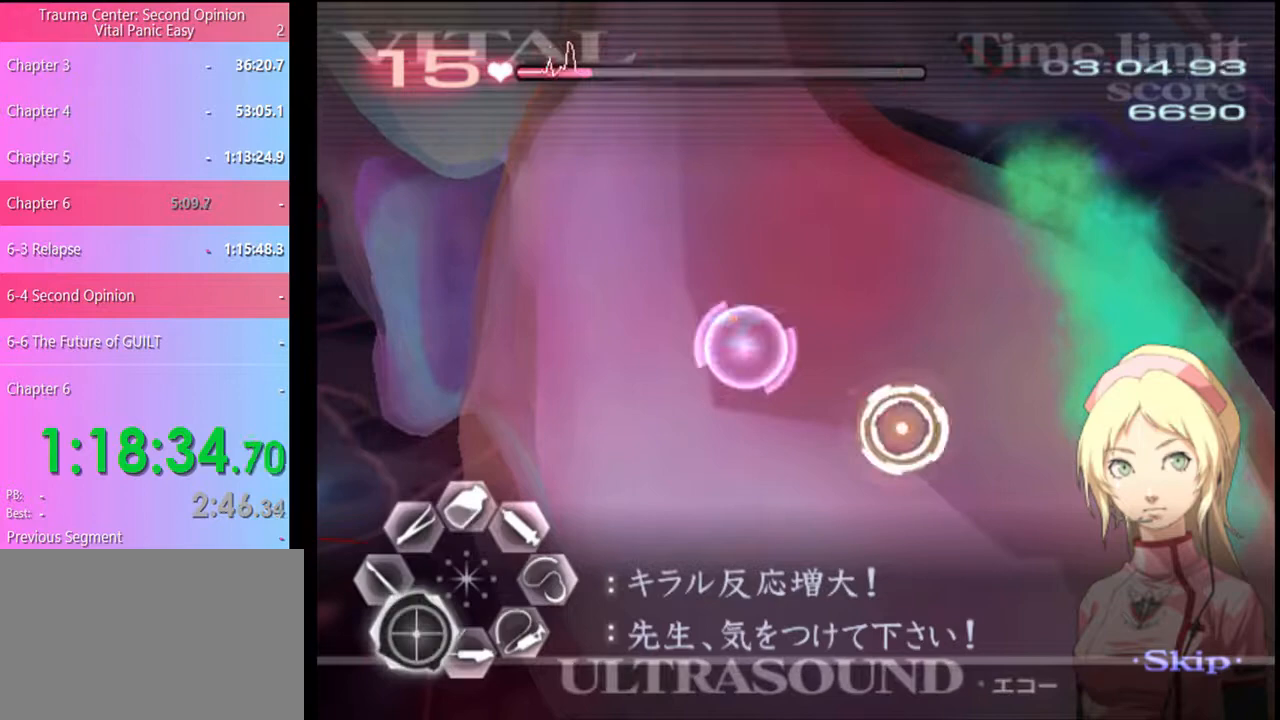
{"keys": ["a"], "mouse": ["left"], "events": [[34, "mouse_left", "up"], [267, "s", "up"], [467, "mouse_left", "down"]]}
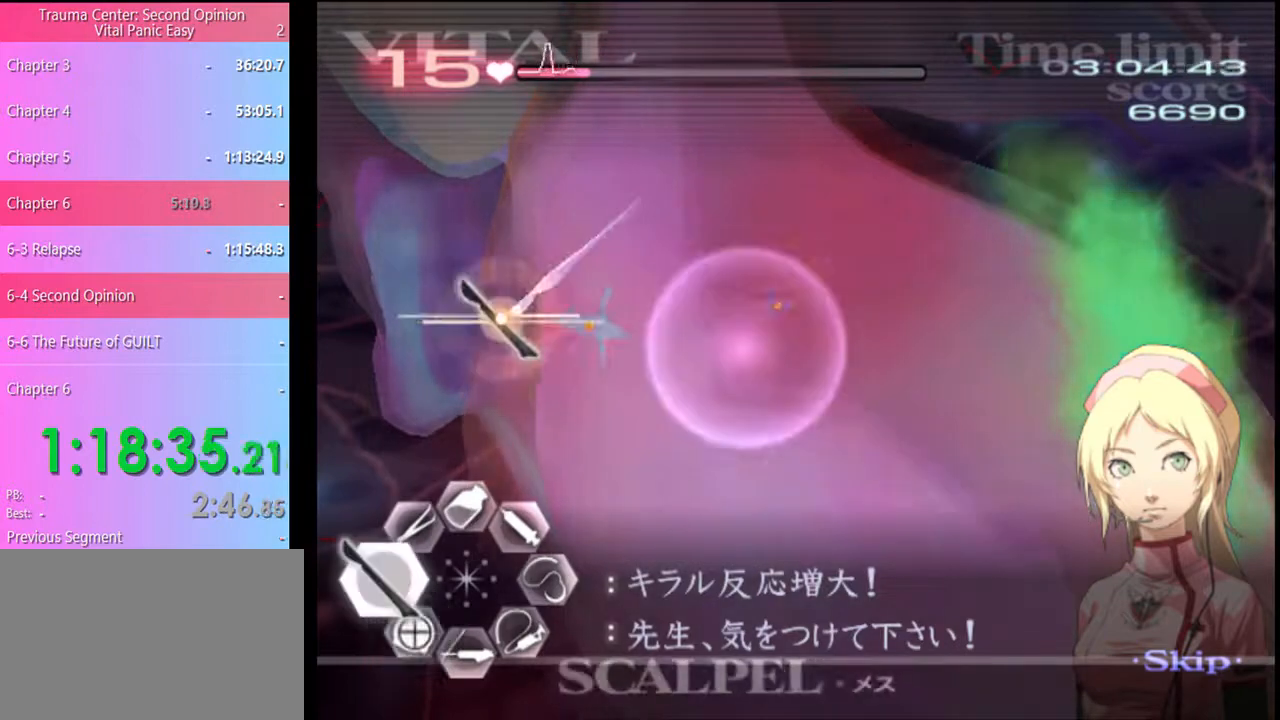
{"keys": ["a"], "mouse": [], "events": [[67, "mouse_left", "up"], [334, "mouse_left", "down"], [434, "mouse_left", "up"]]}
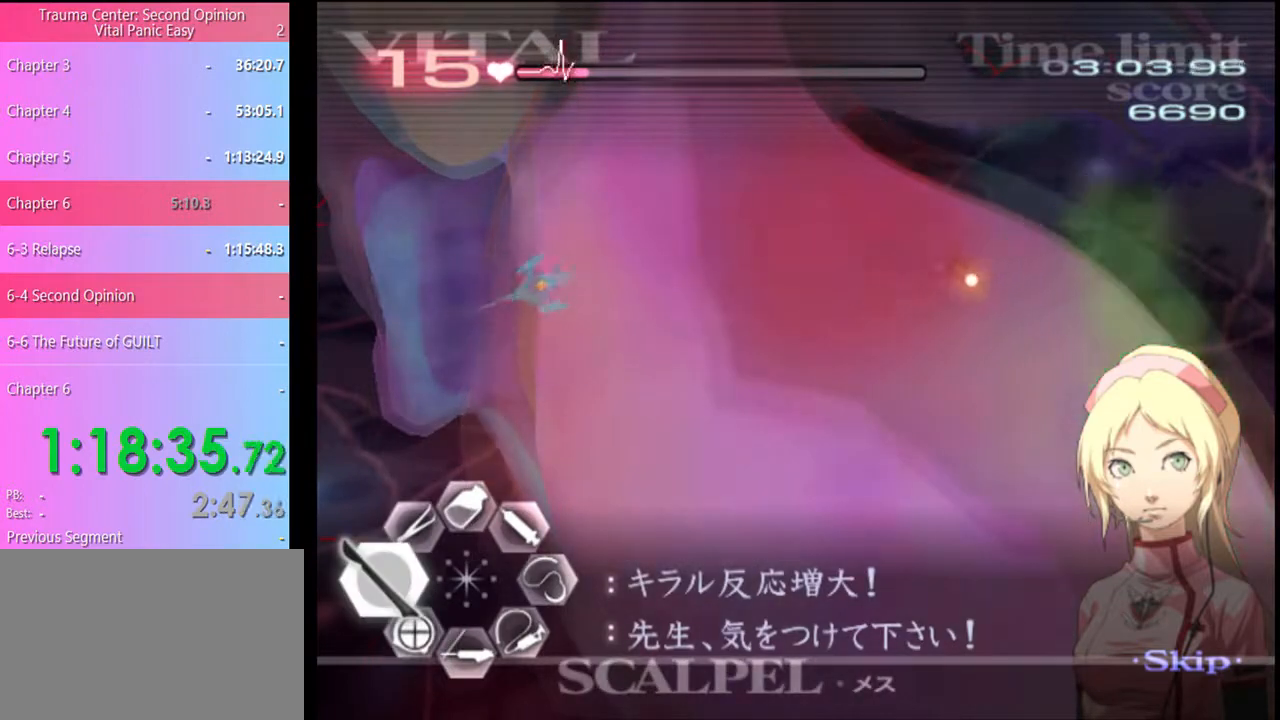
{"keys": ["a", "s"], "mouse": [], "events": [[67, "mouse_left", "down"], [234, "mouse_left", "up"], [234, "s", "down"], [334, "mouse_left", "down"], [434, "mouse_left", "up"]]}
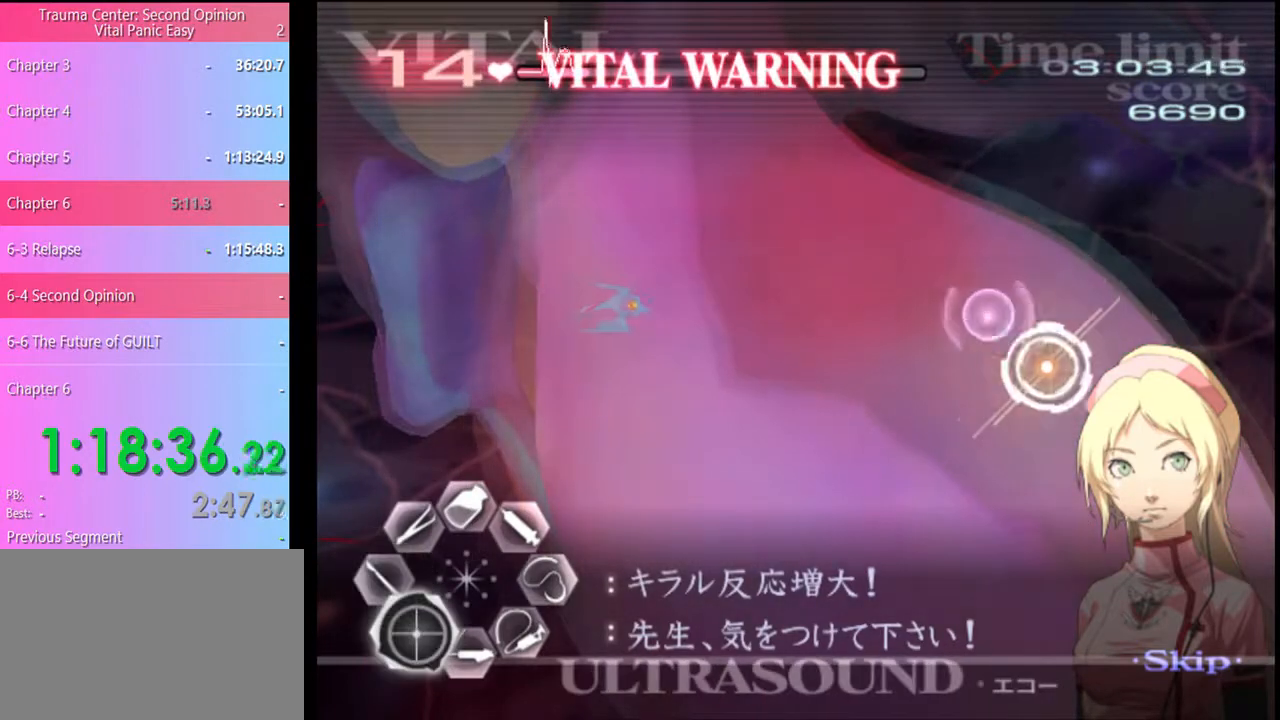
{"keys": ["a"], "mouse": ["left"], "events": [[34, "s", "up"], [434, "mouse_left", "down"]]}
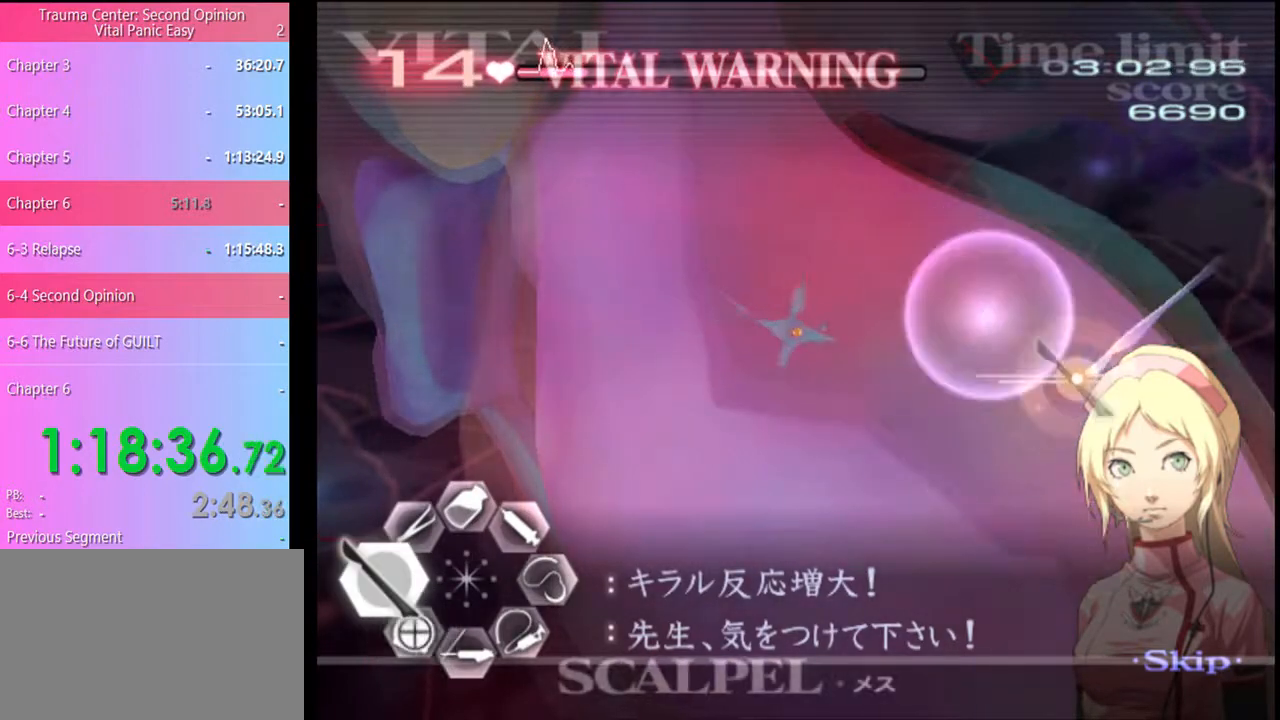
{"keys": ["s"], "mouse": [], "events": [[67, "mouse_left", "up"], [300, "a", "up"], [300, "s", "down"]]}